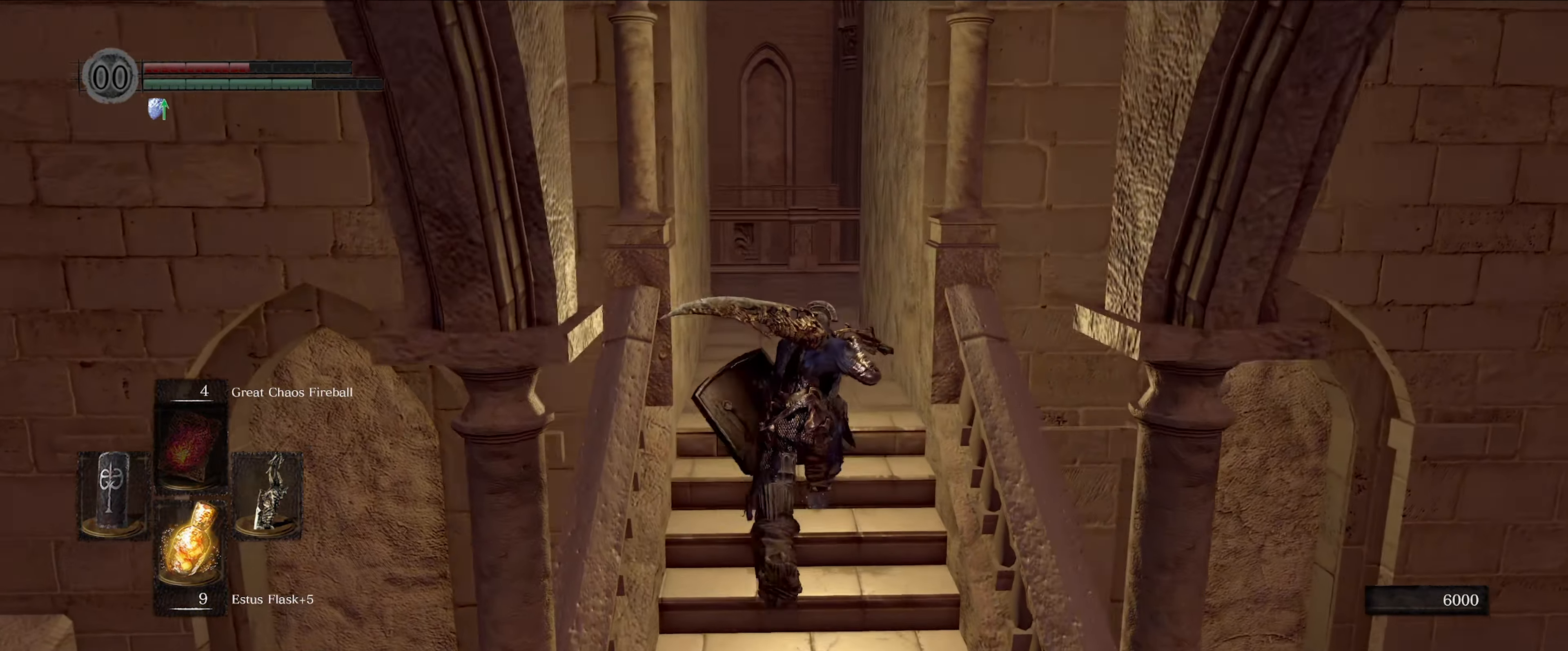
Gameplay with a controller (Xbox layout); each line is a JSON object with the inputs held at the frame after it. "events" lists button and stick changes between this image and that frame as [ms after this image, input, new state], when the widget could be followed in between. Not read: L3 R3.
{"buttons": ["B"], "left_stick": "up", "right_stick": "center", "events": [[116, "right_stick", "center"]]}
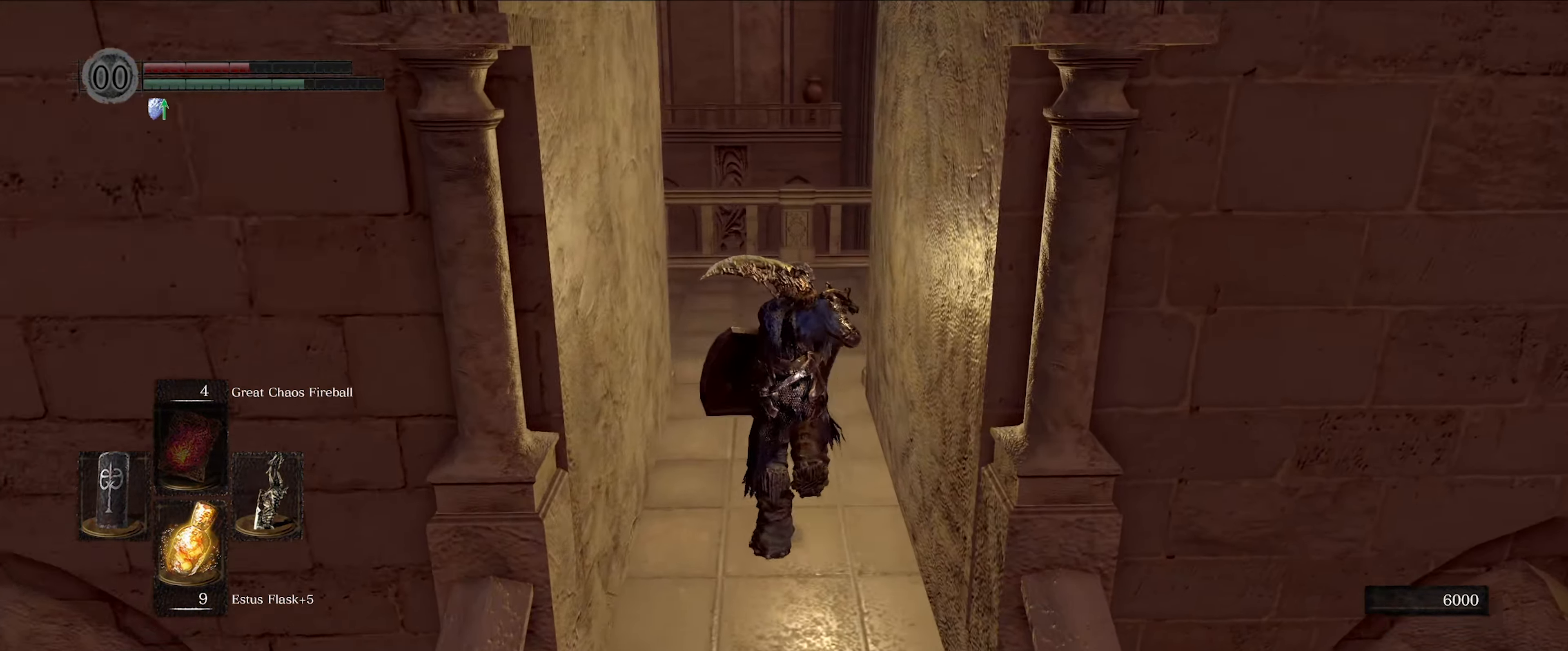
{"buttons": ["B"], "left_stick": "up", "right_stick": "left", "events": [[116, "right_stick", "left"]]}
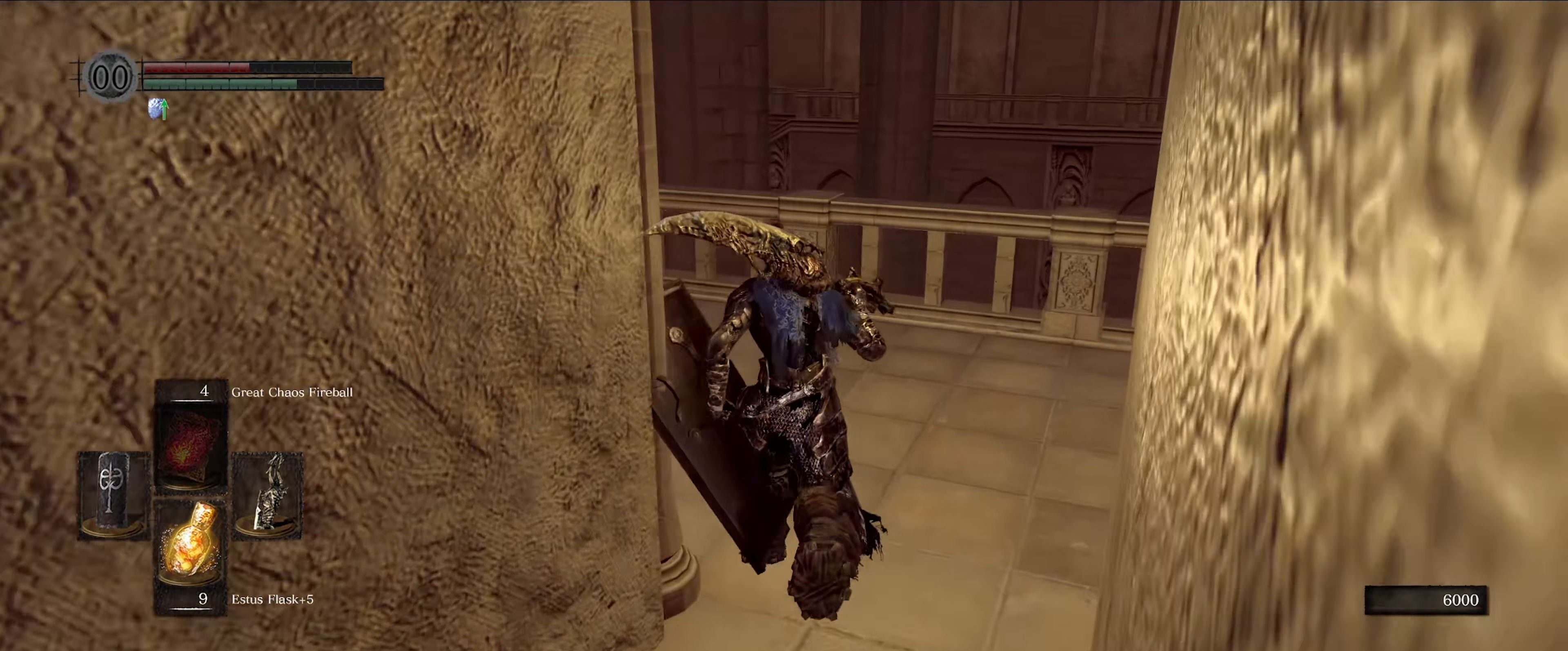
{"buttons": ["B"], "left_stick": "up", "right_stick": "left", "events": []}
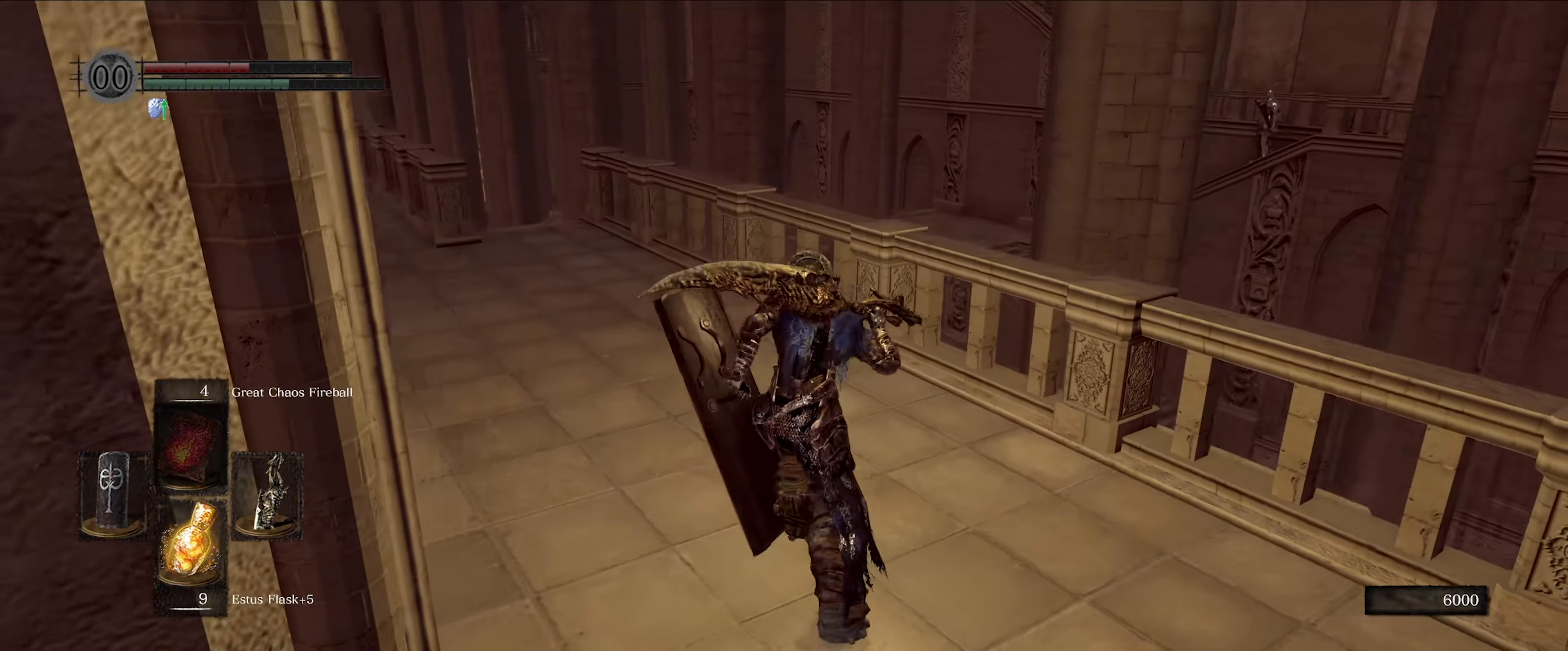
{"buttons": ["B"], "left_stick": "up", "right_stick": "down-left", "events": [[233, "right_stick", "down-left"]]}
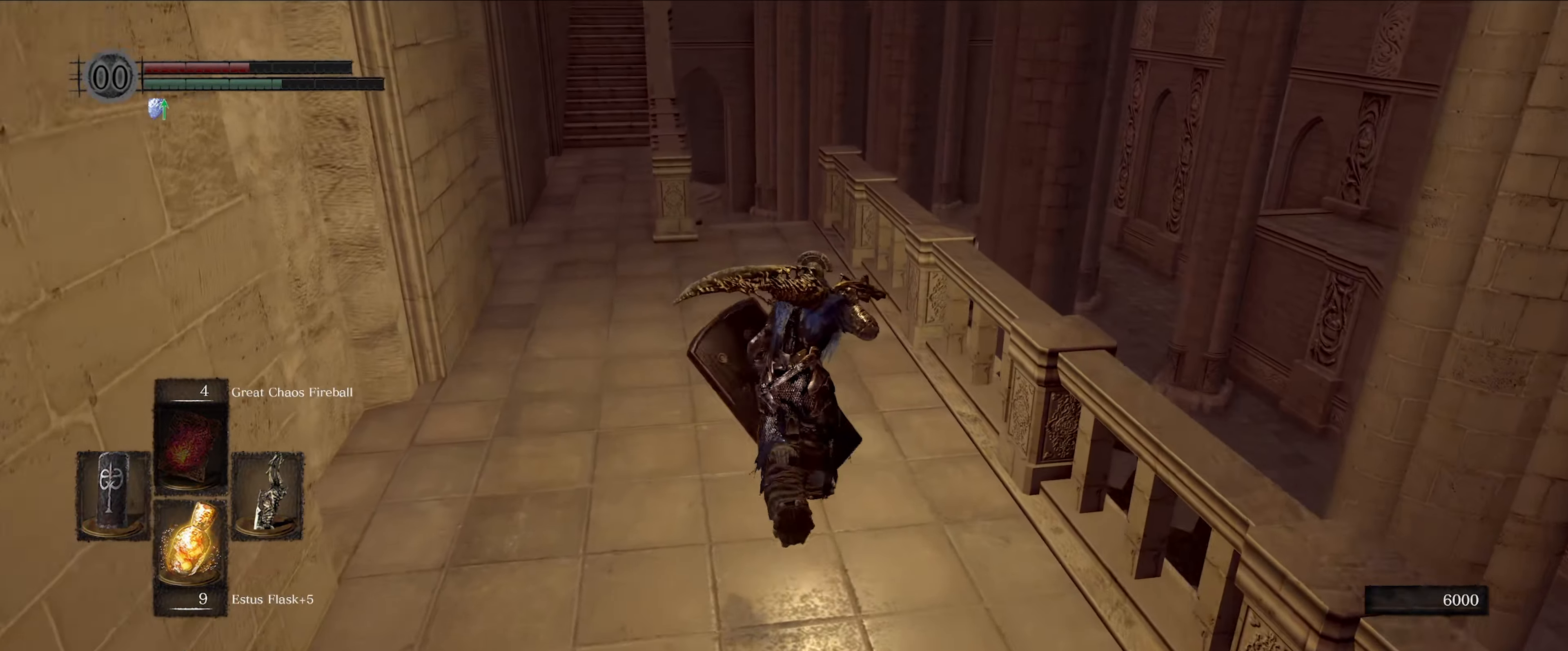
{"buttons": ["B"], "left_stick": "up", "right_stick": "down", "events": [[16, "right_stick", "down"], [116, "right_stick", "center"], [200, "right_stick", "down"], [300, "right_stick", "down-left"], [450, "right_stick", "down"]]}
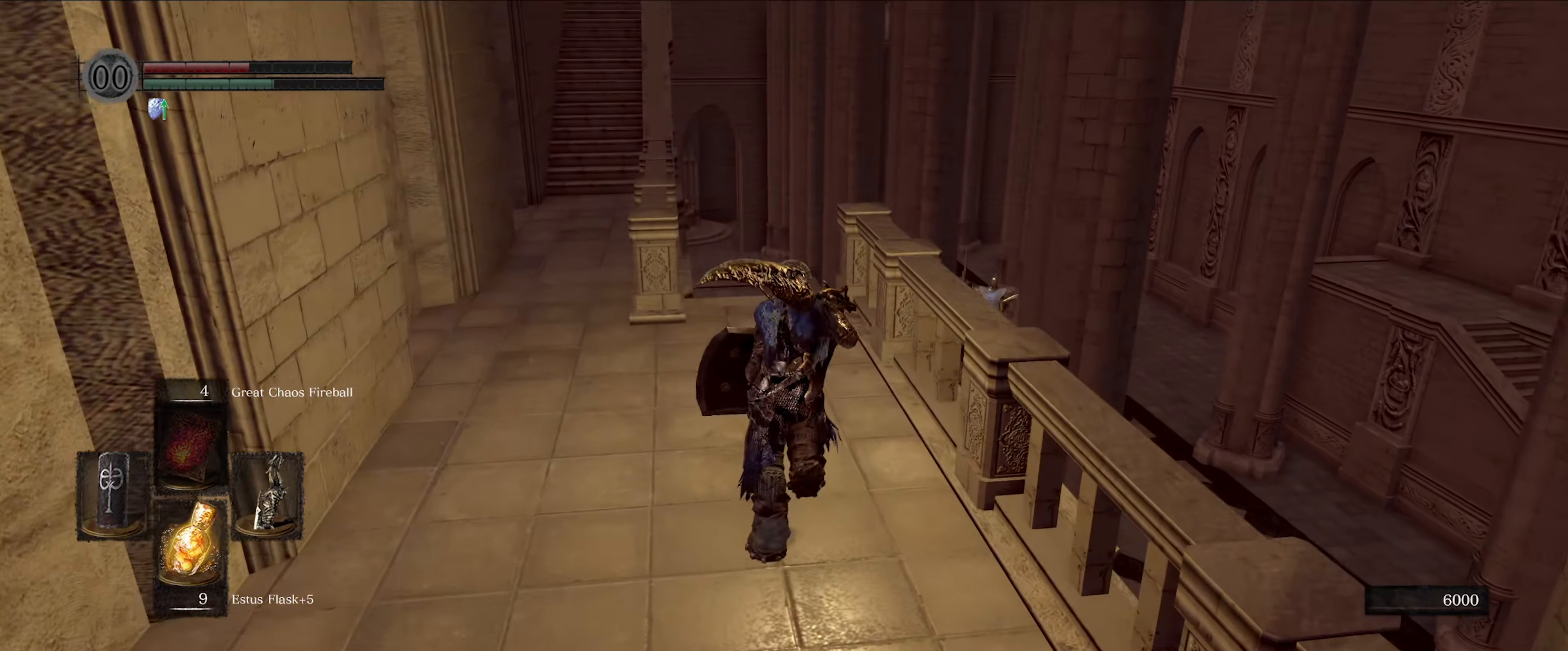
{"buttons": [], "left_stick": "up", "right_stick": "center", "events": [[150, "B", "up"], [383, "right_stick", "center"]]}
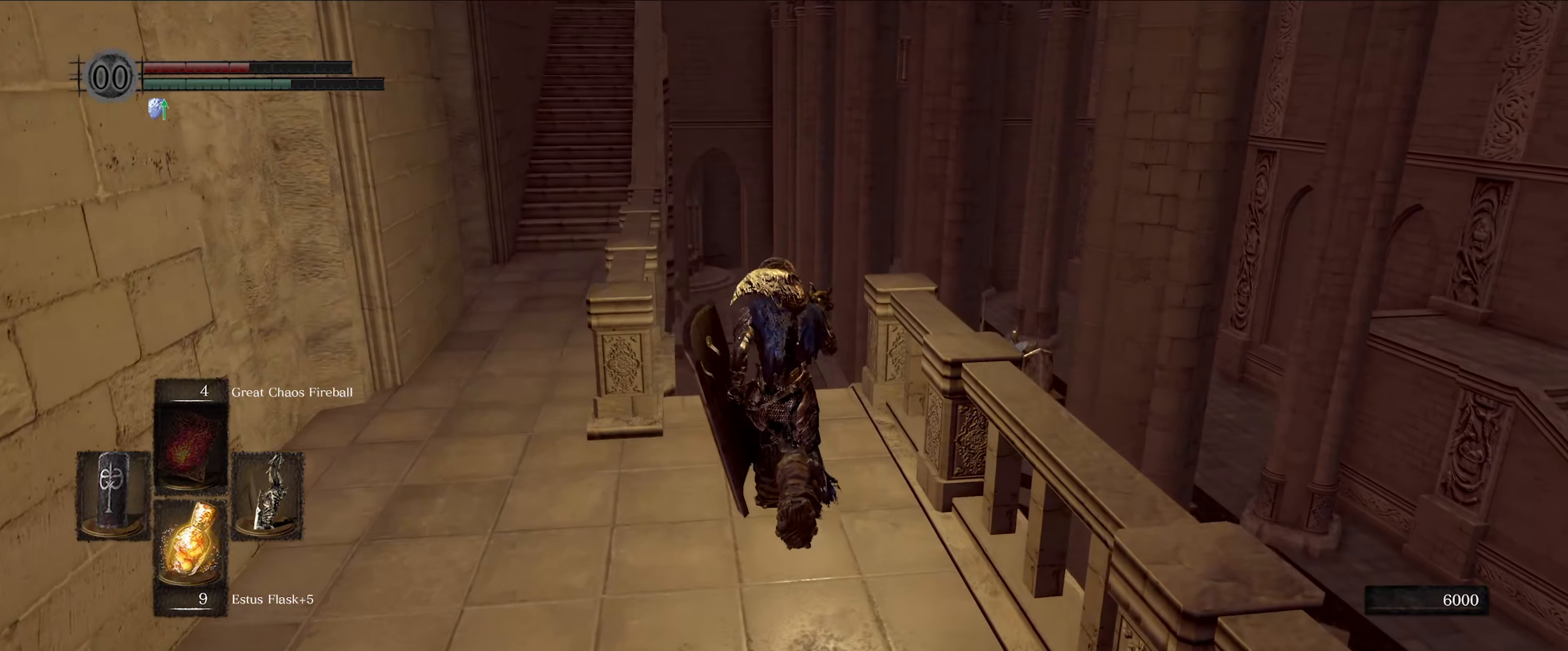
{"buttons": [], "left_stick": "up", "right_stick": "center", "events": [[150, "right_stick", "down-left"], [400, "right_stick", "center"]]}
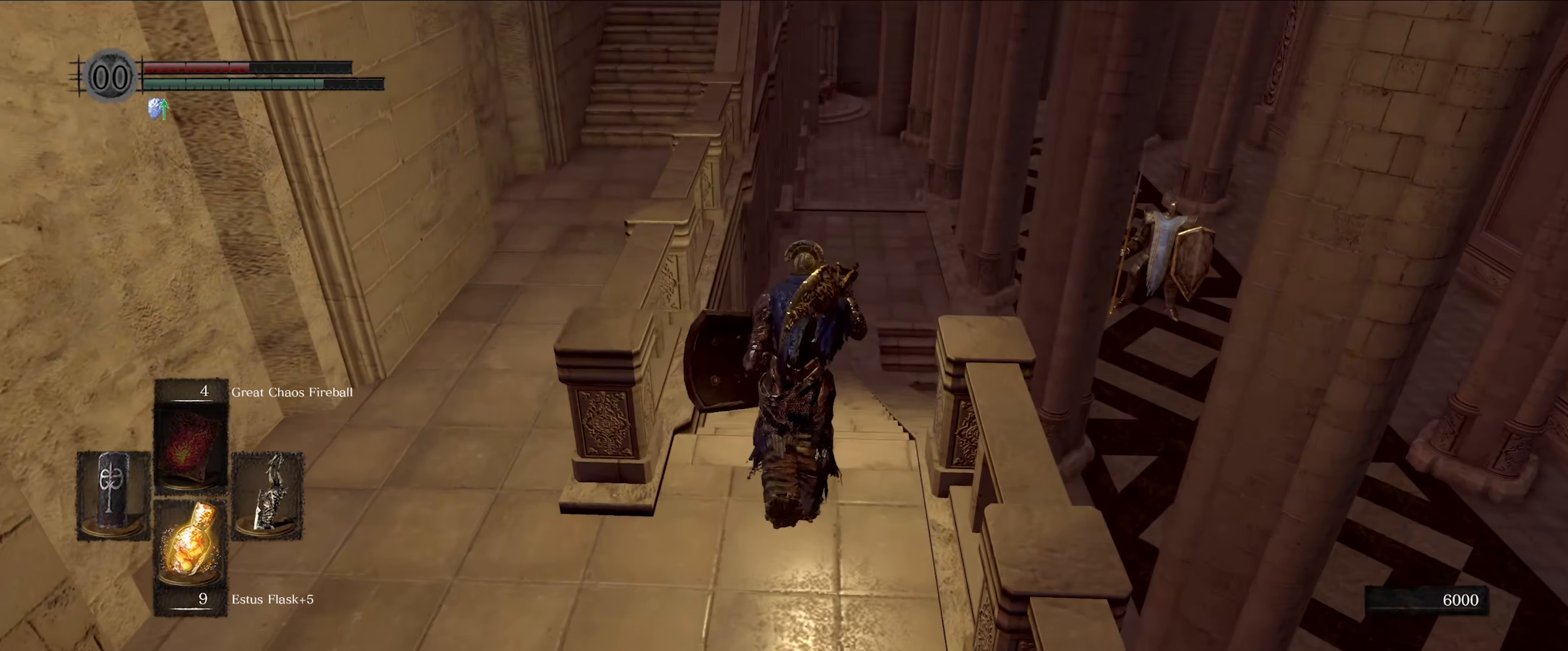
{"buttons": [], "left_stick": "up", "right_stick": "center", "events": []}
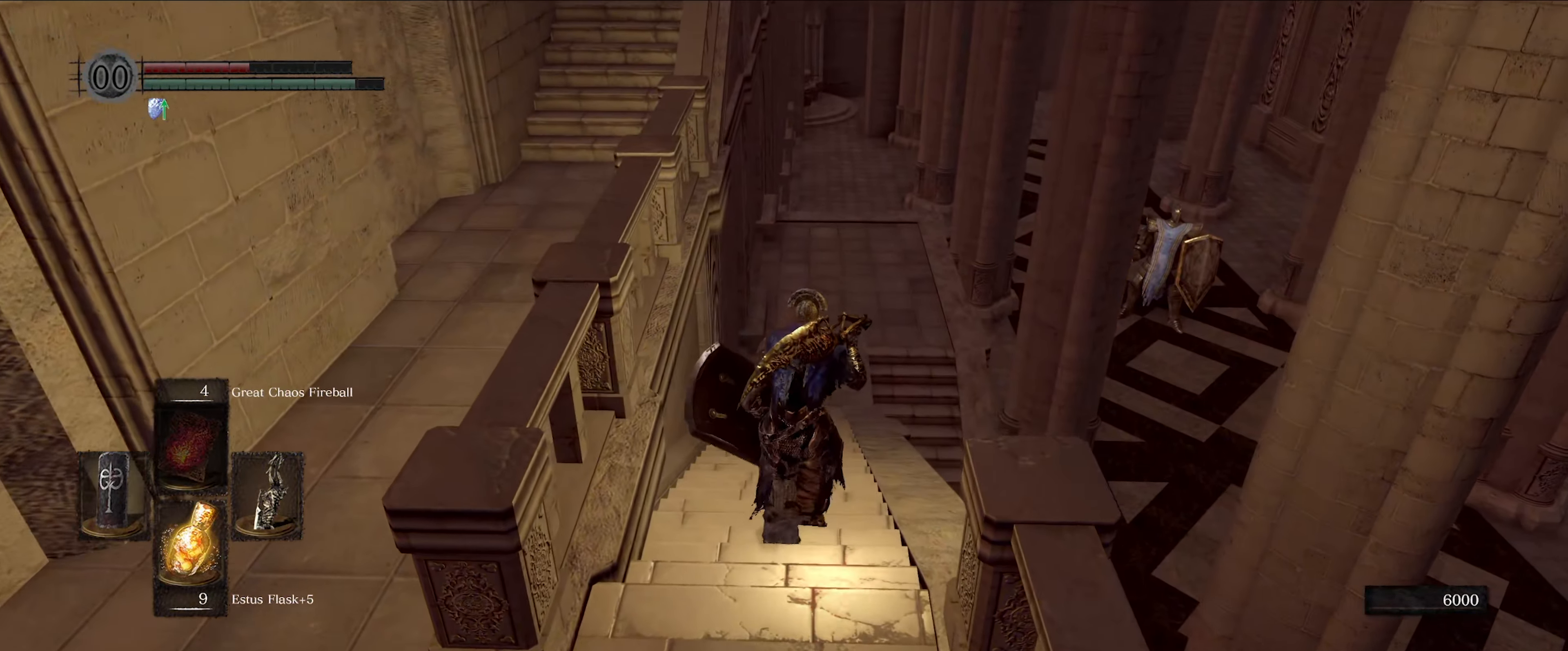
{"buttons": ["X"], "left_stick": "up", "right_stick": "center", "events": [[500, "X", "down"]]}
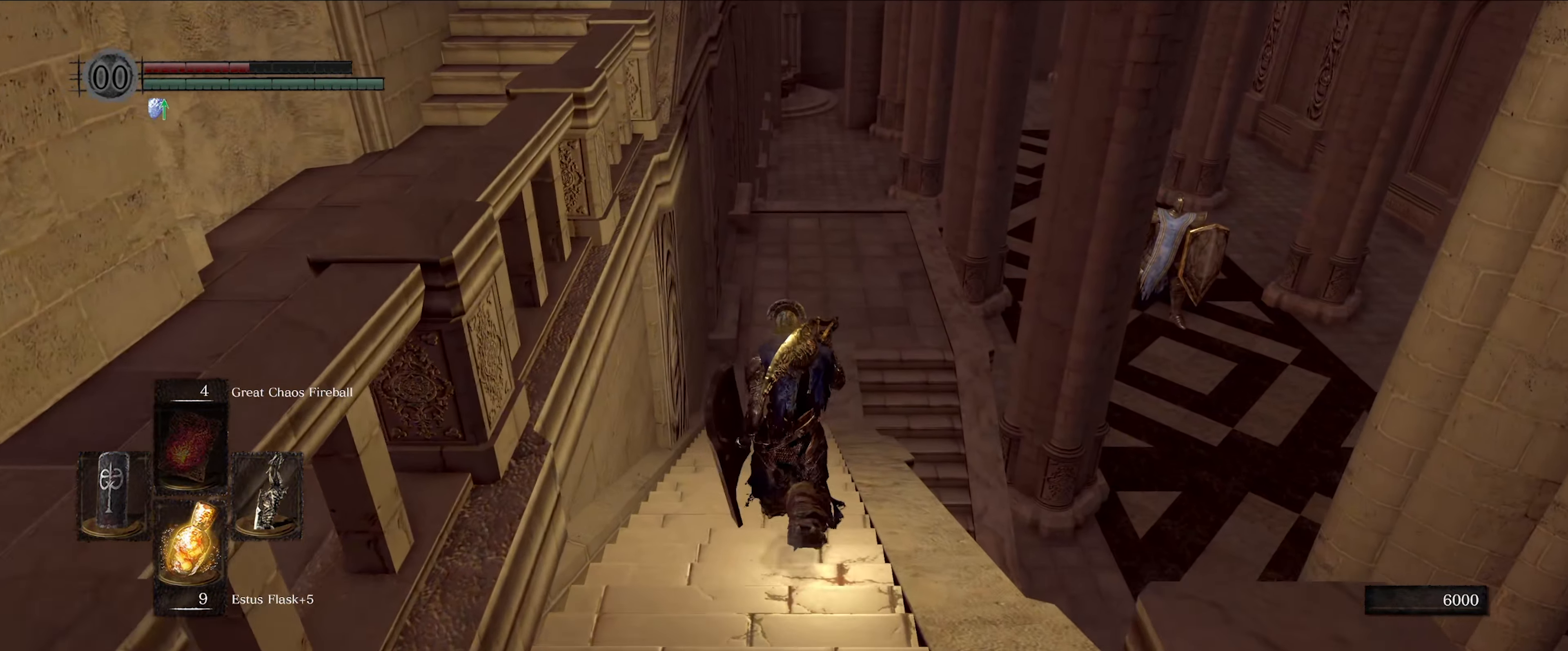
{"buttons": [], "left_stick": "center", "right_stick": "center", "events": [[150, "X", "up"], [350, "left_stick", "center"]]}
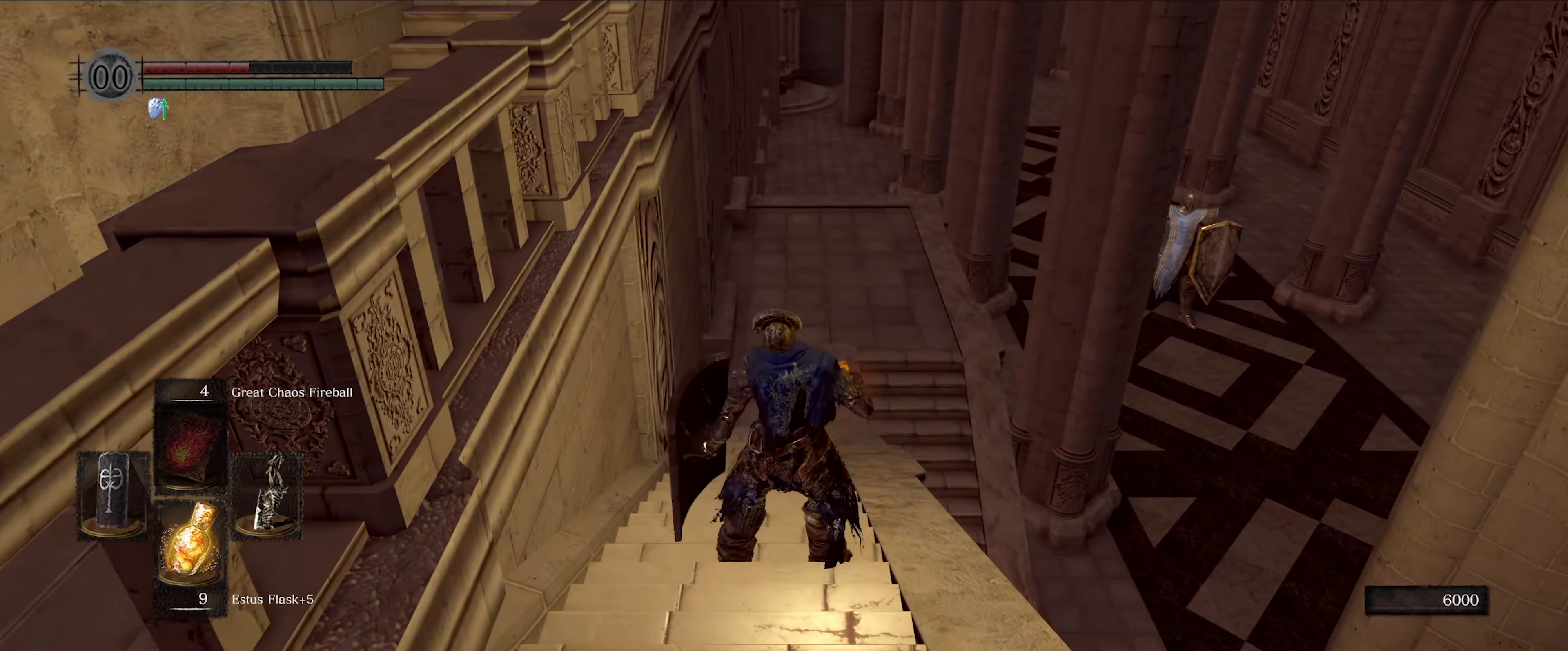
{"buttons": [], "left_stick": "center", "right_stick": "center", "events": []}
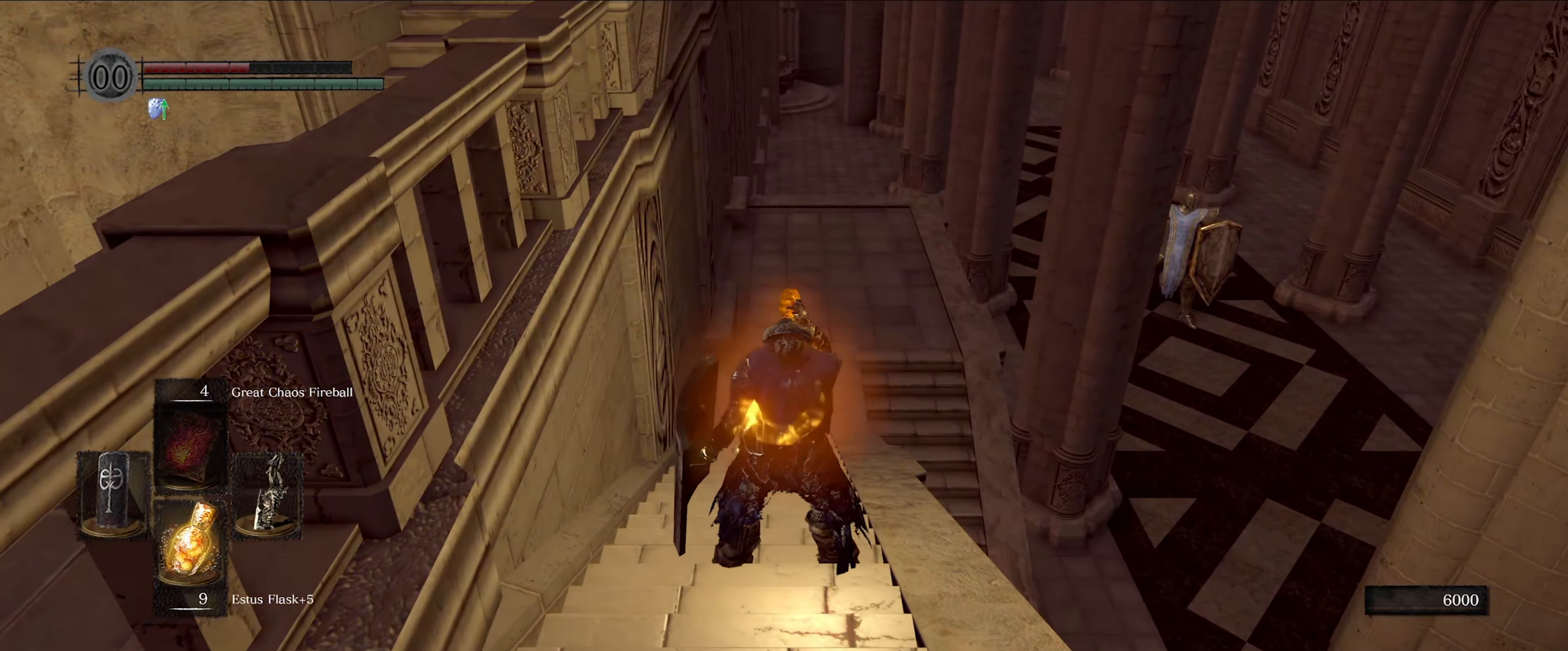
{"buttons": ["B"], "left_stick": "up", "right_stick": "center", "events": [[300, "left_stick", "up"], [417, "B", "down"]]}
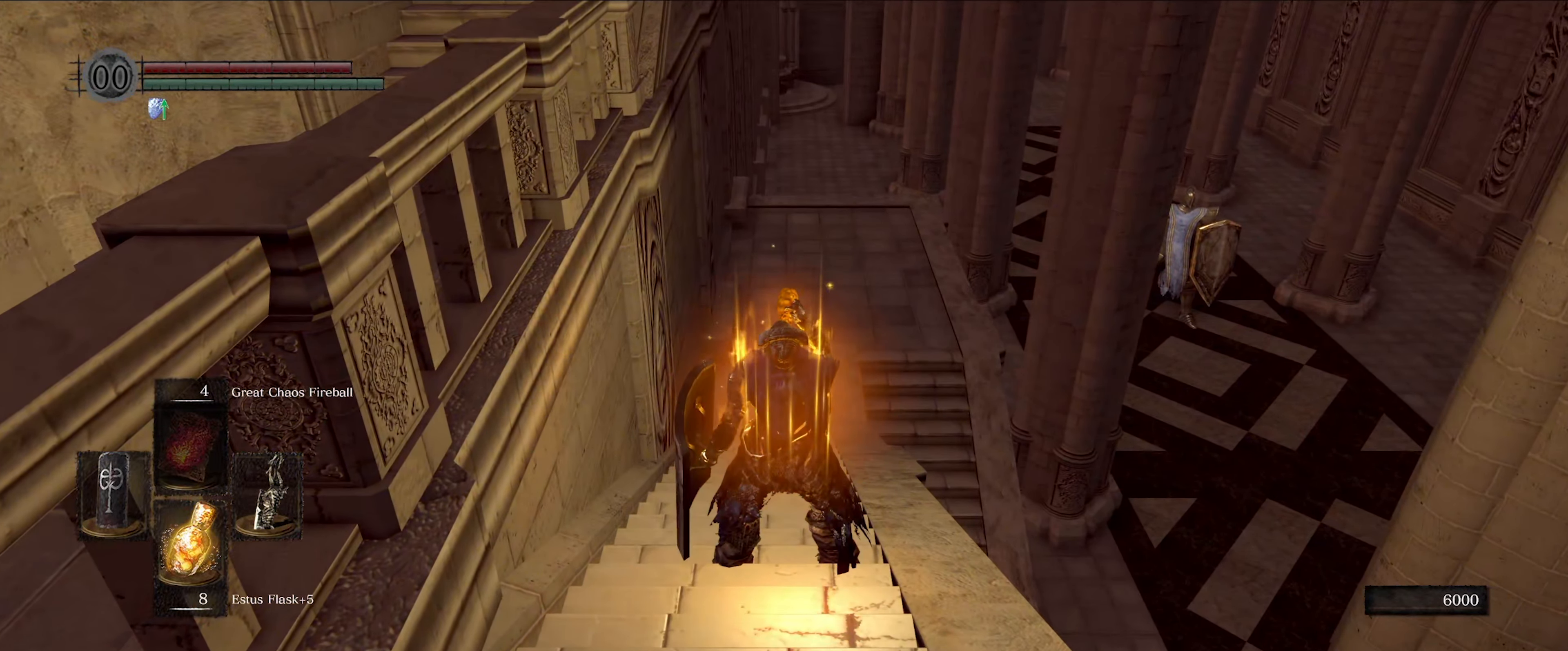
{"buttons": ["B"], "left_stick": "up", "right_stick": "center", "events": []}
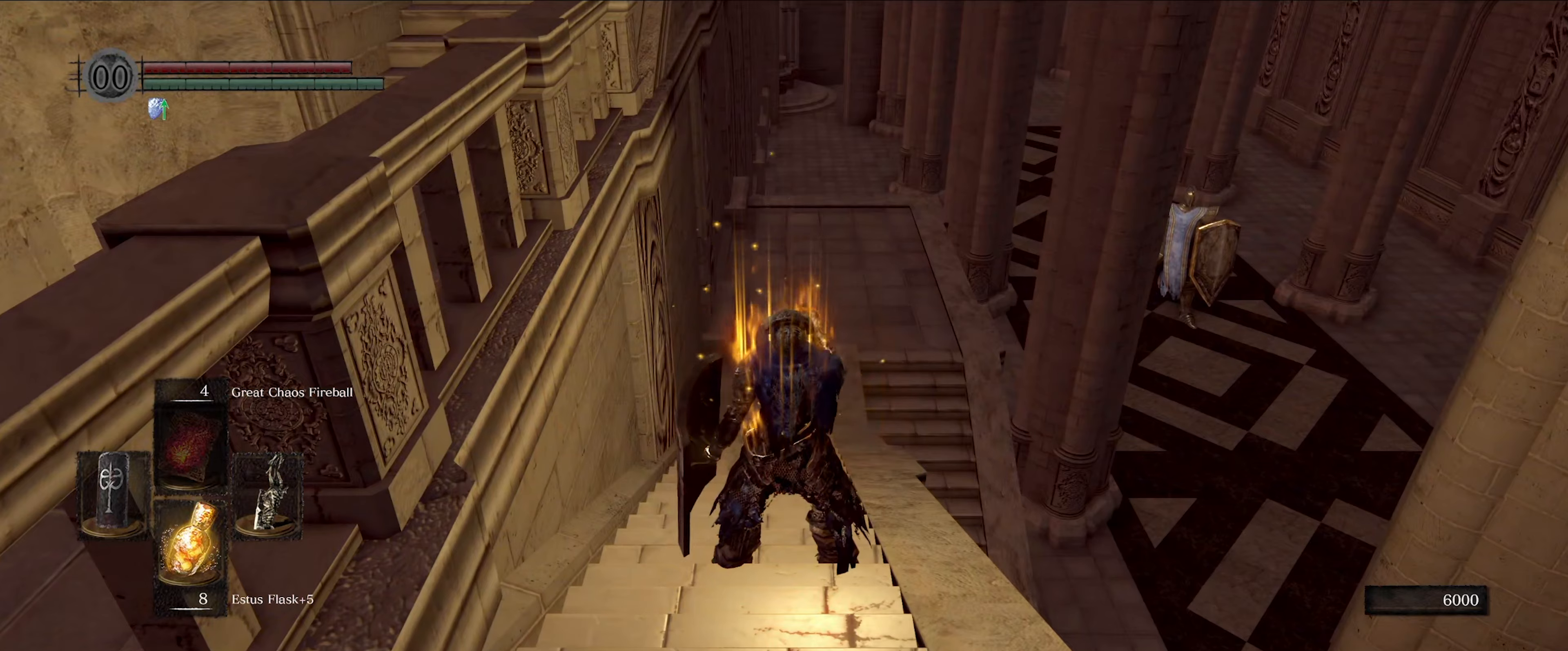
{"buttons": ["B"], "left_stick": "up", "right_stick": "center", "events": []}
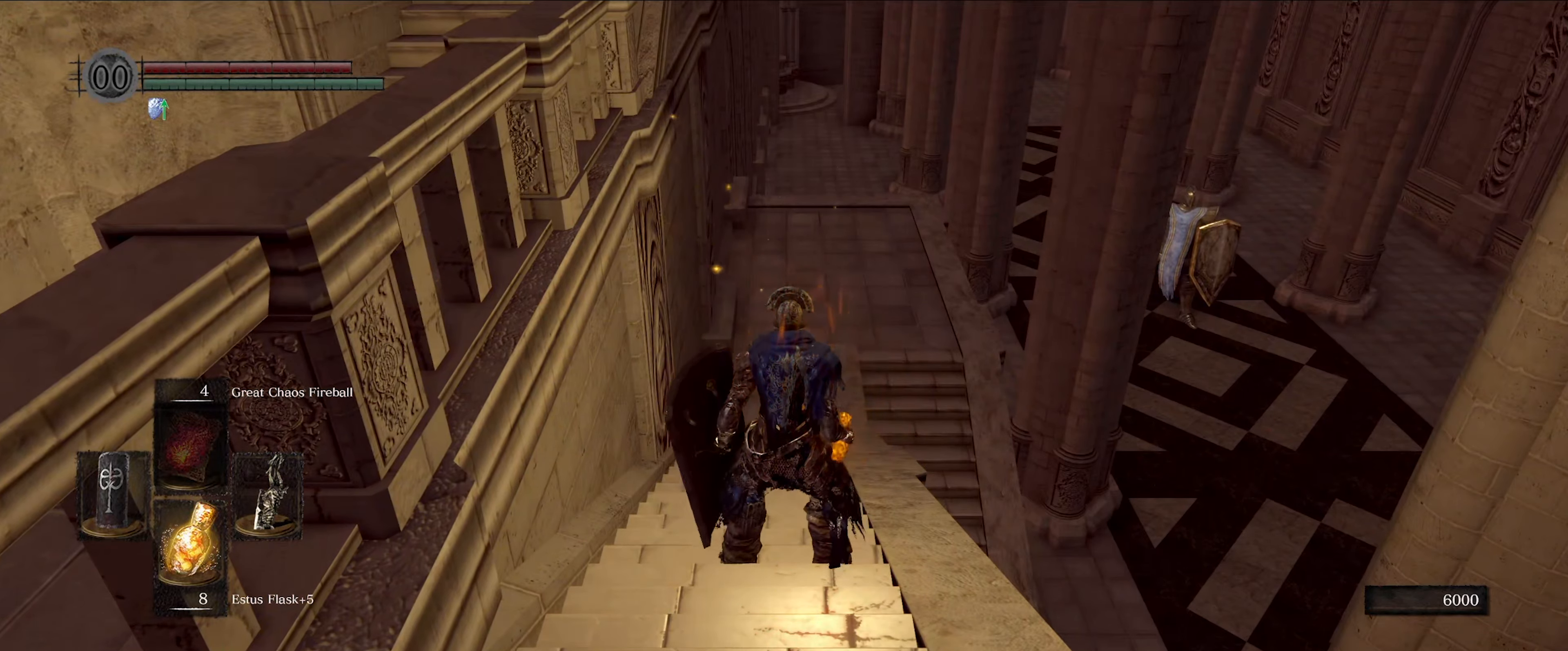
{"buttons": ["B"], "left_stick": "up", "right_stick": "down-right", "events": [[384, "right_stick", "right"], [450, "right_stick", "down-right"]]}
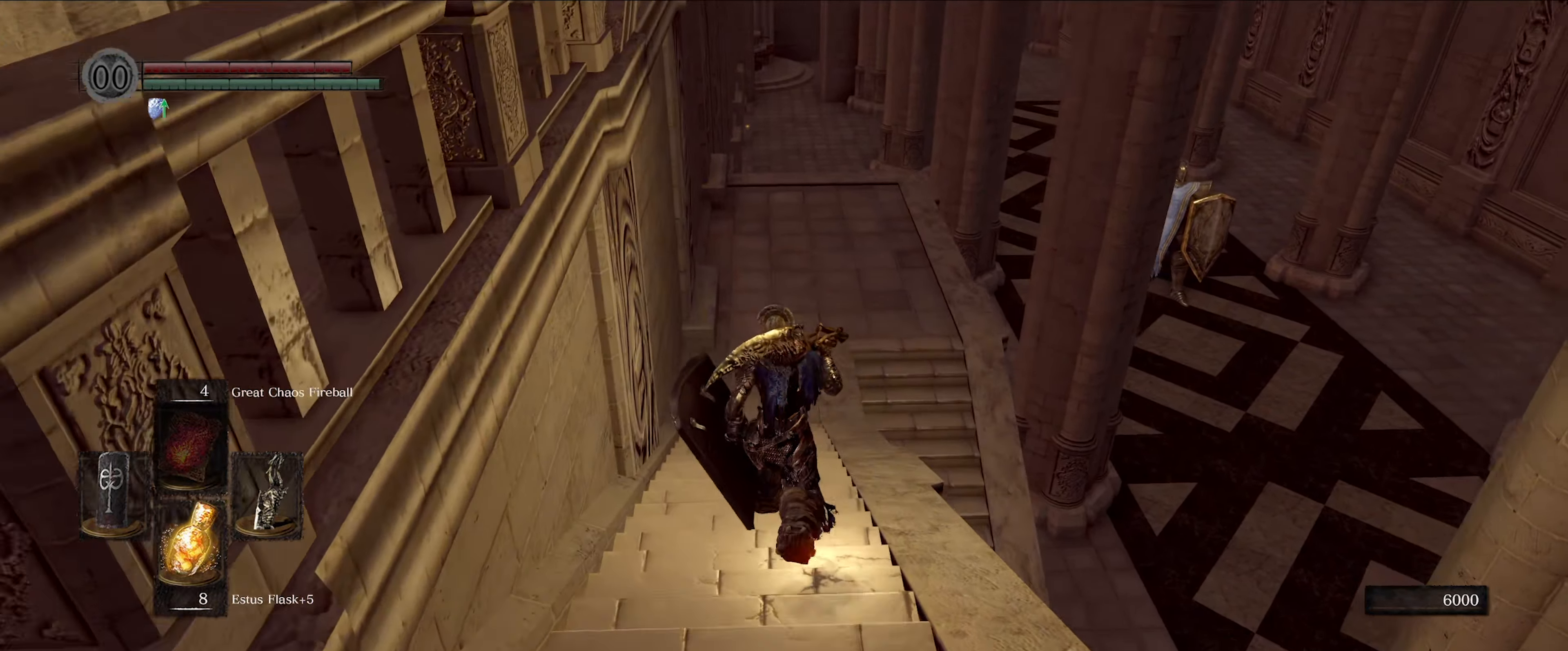
{"buttons": ["B"], "left_stick": "up", "right_stick": "center", "events": [[267, "right_stick", "center"]]}
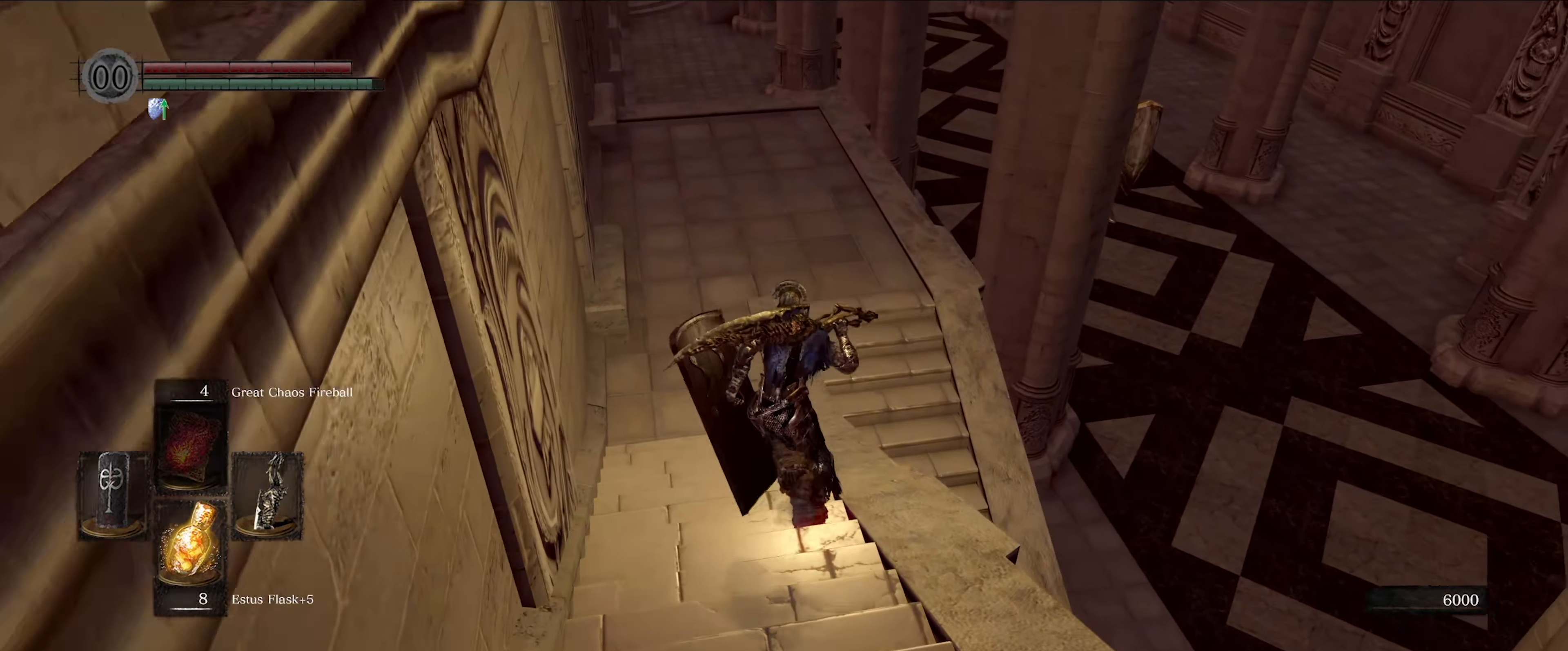
{"buttons": ["B"], "left_stick": "up", "right_stick": "down-right", "events": [[184, "right_stick", "right"], [267, "right_stick", "down-right"]]}
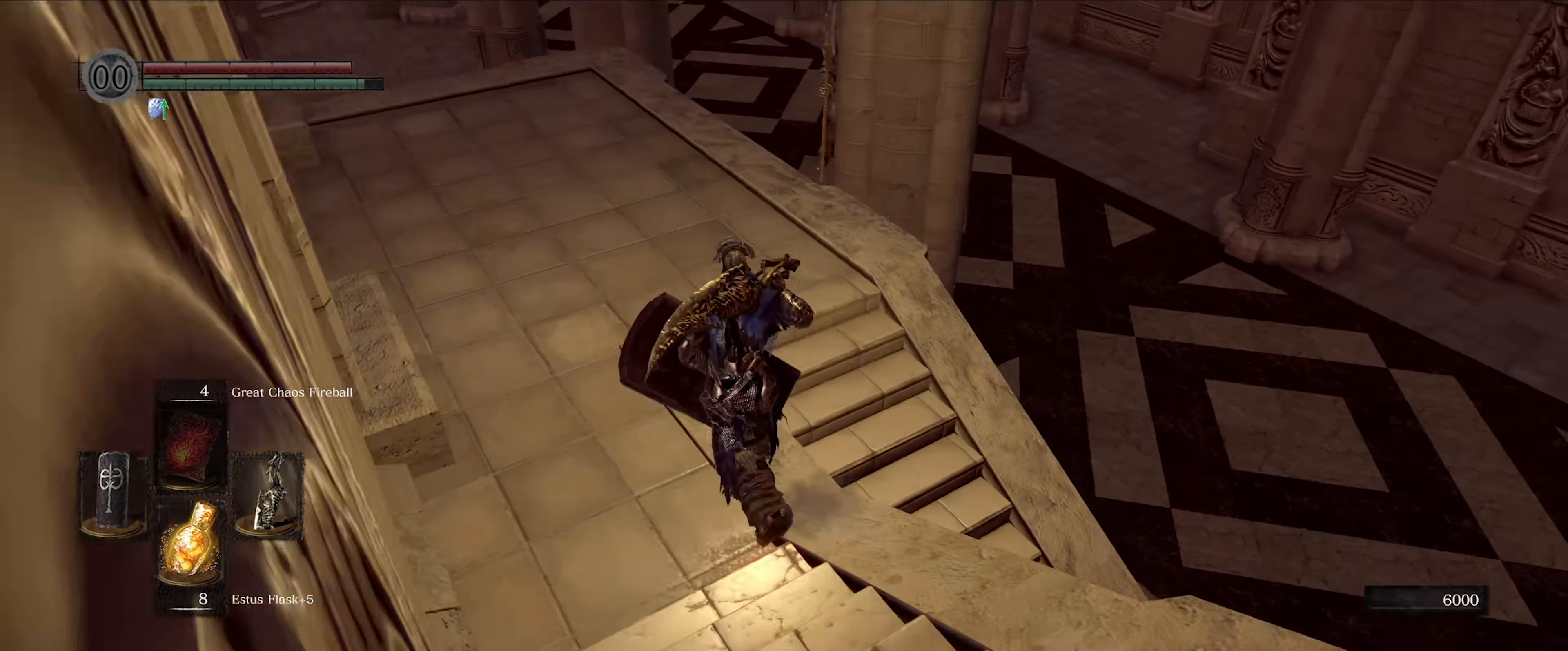
{"buttons": ["B"], "left_stick": "up", "right_stick": "down-right", "events": []}
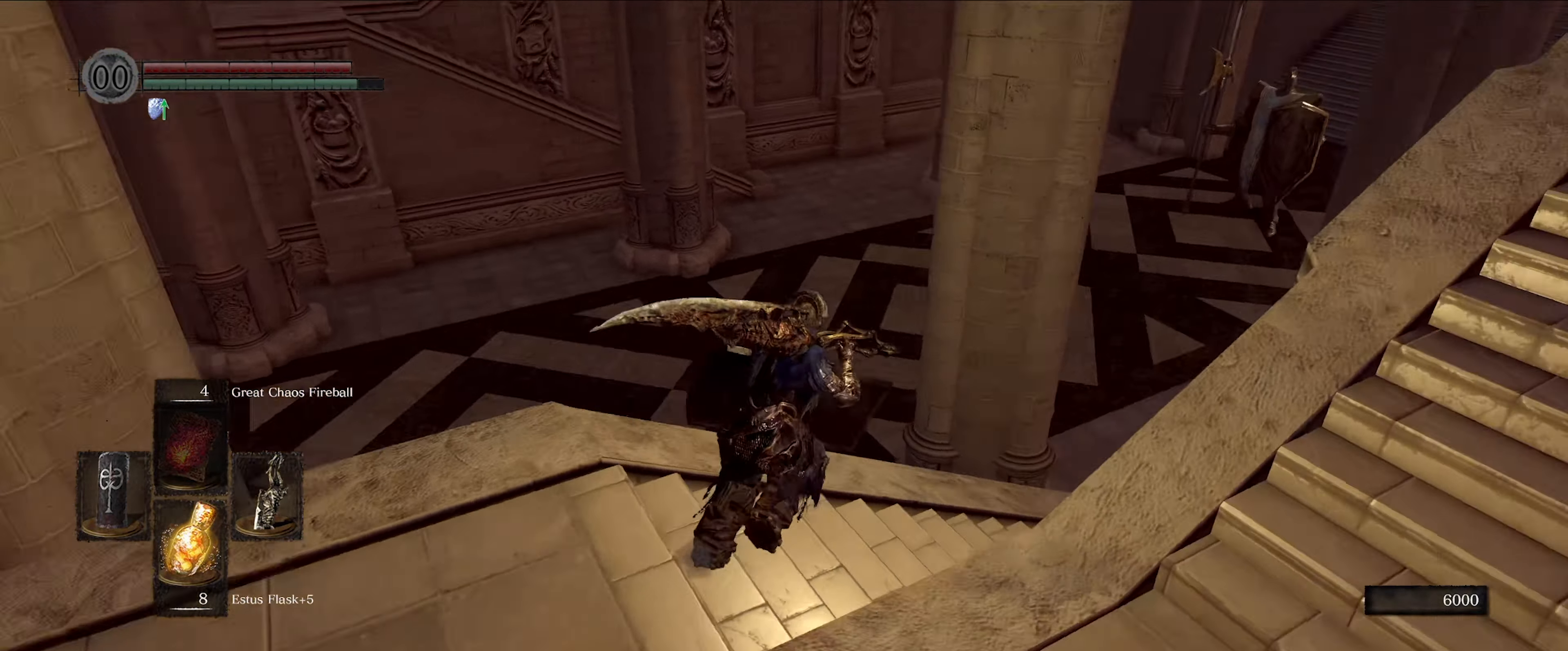
{"buttons": ["B"], "left_stick": "up", "right_stick": "center", "events": [[184, "right_stick", "center"]]}
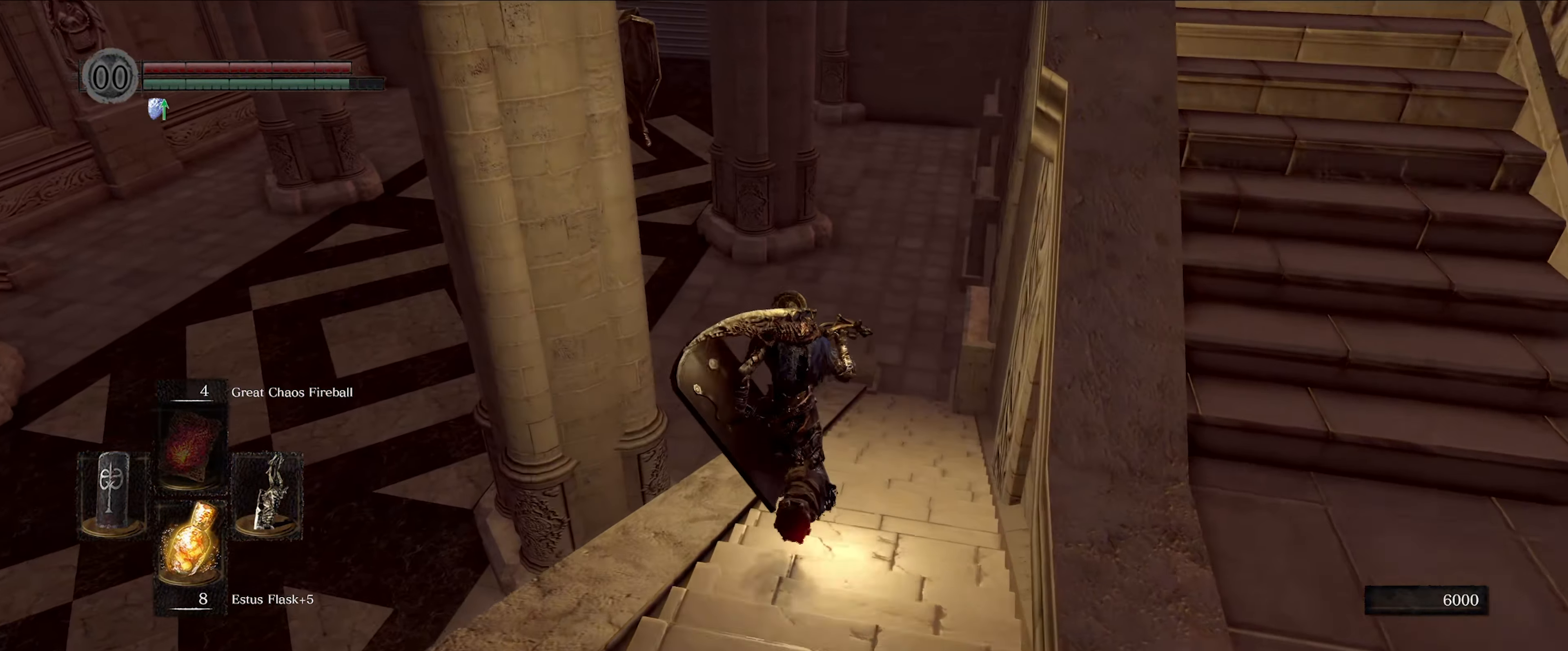
{"buttons": ["B"], "left_stick": "up", "right_stick": "center", "events": []}
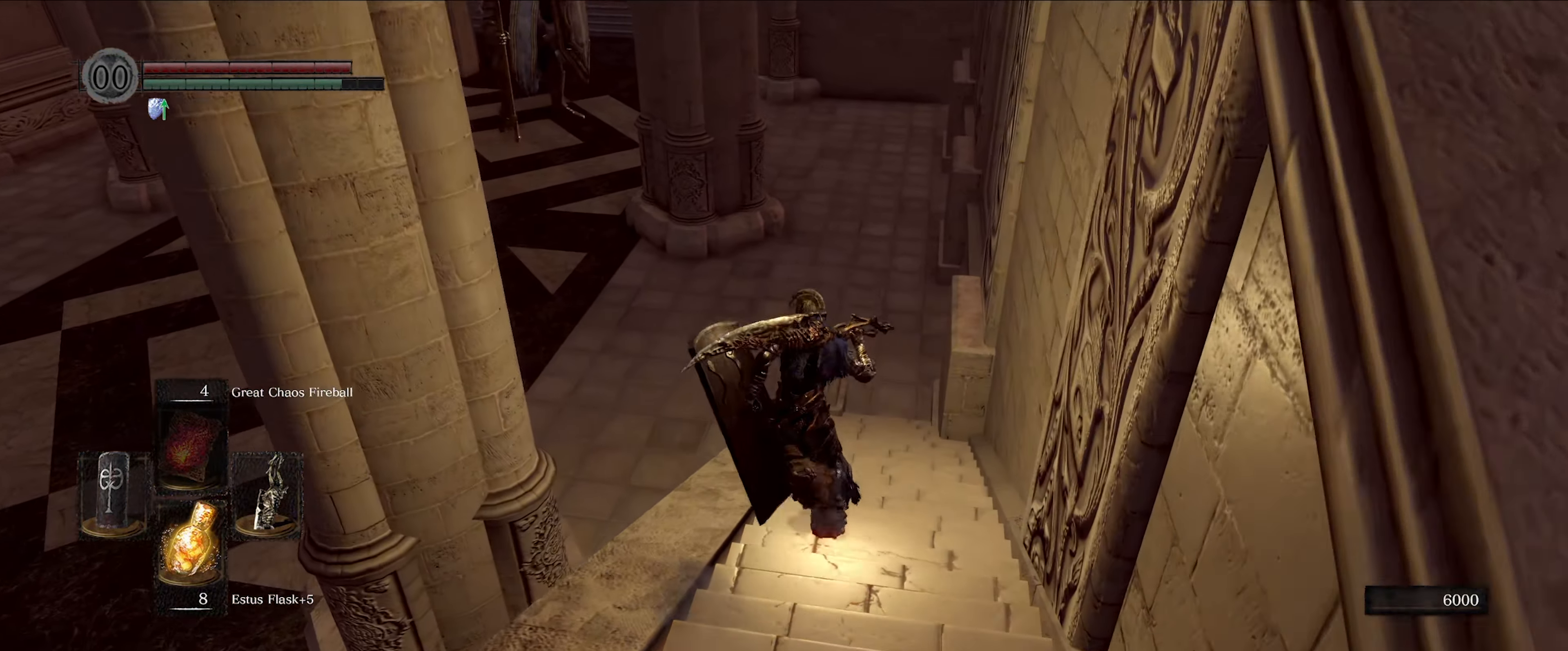
{"buttons": ["B"], "left_stick": "up", "right_stick": "up-left", "events": [[100, "right_stick", "up"], [450, "right_stick", "up-left"]]}
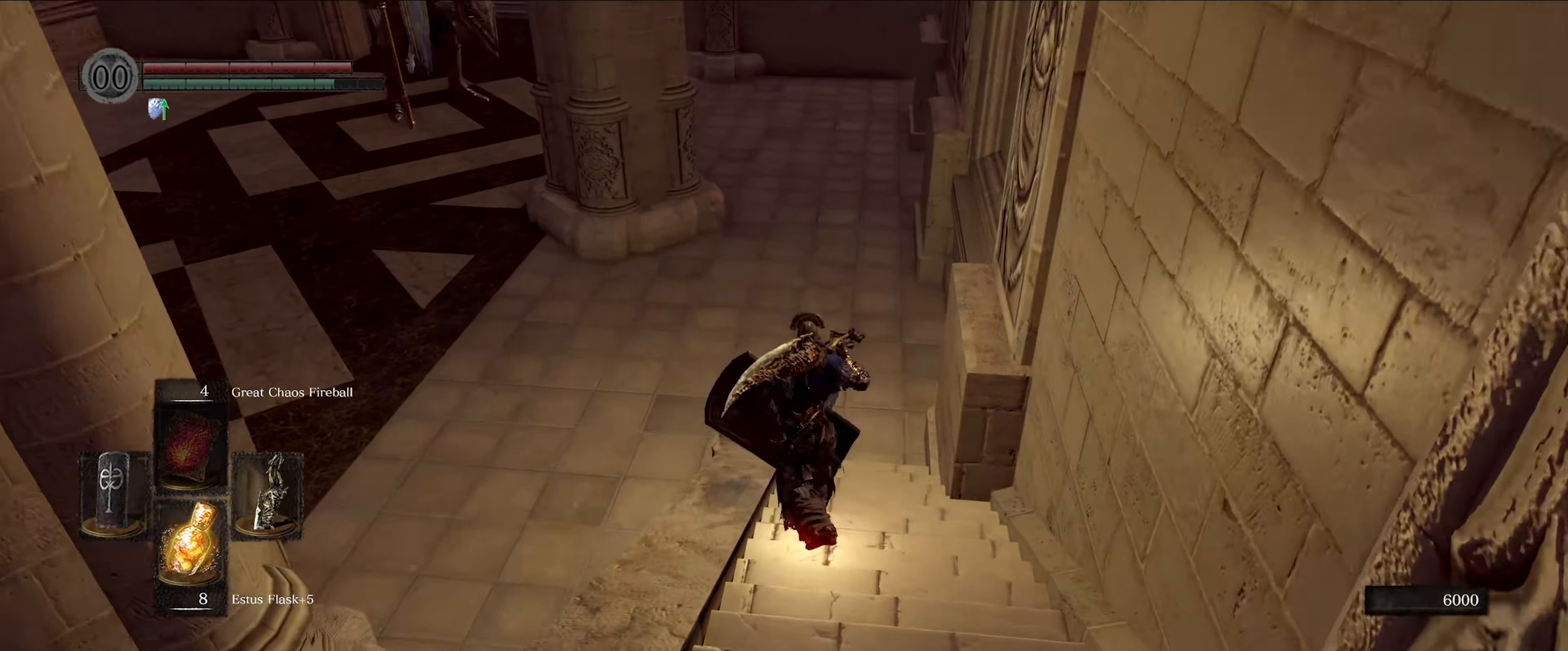
{"buttons": ["B"], "left_stick": "up-left", "right_stick": "center", "events": [[250, "right_stick", "center"], [466, "left_stick", "up-left"]]}
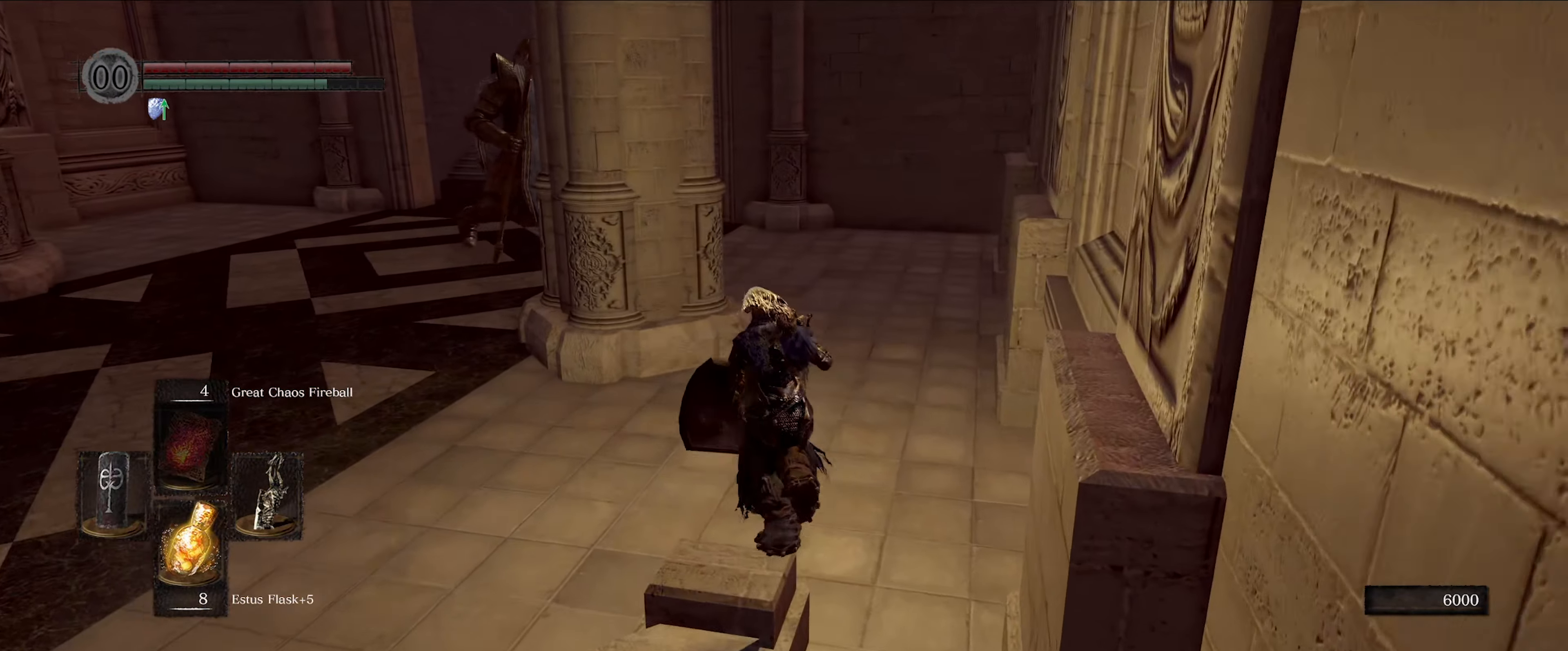
{"buttons": ["B"], "left_stick": "up-left", "right_stick": "center", "events": []}
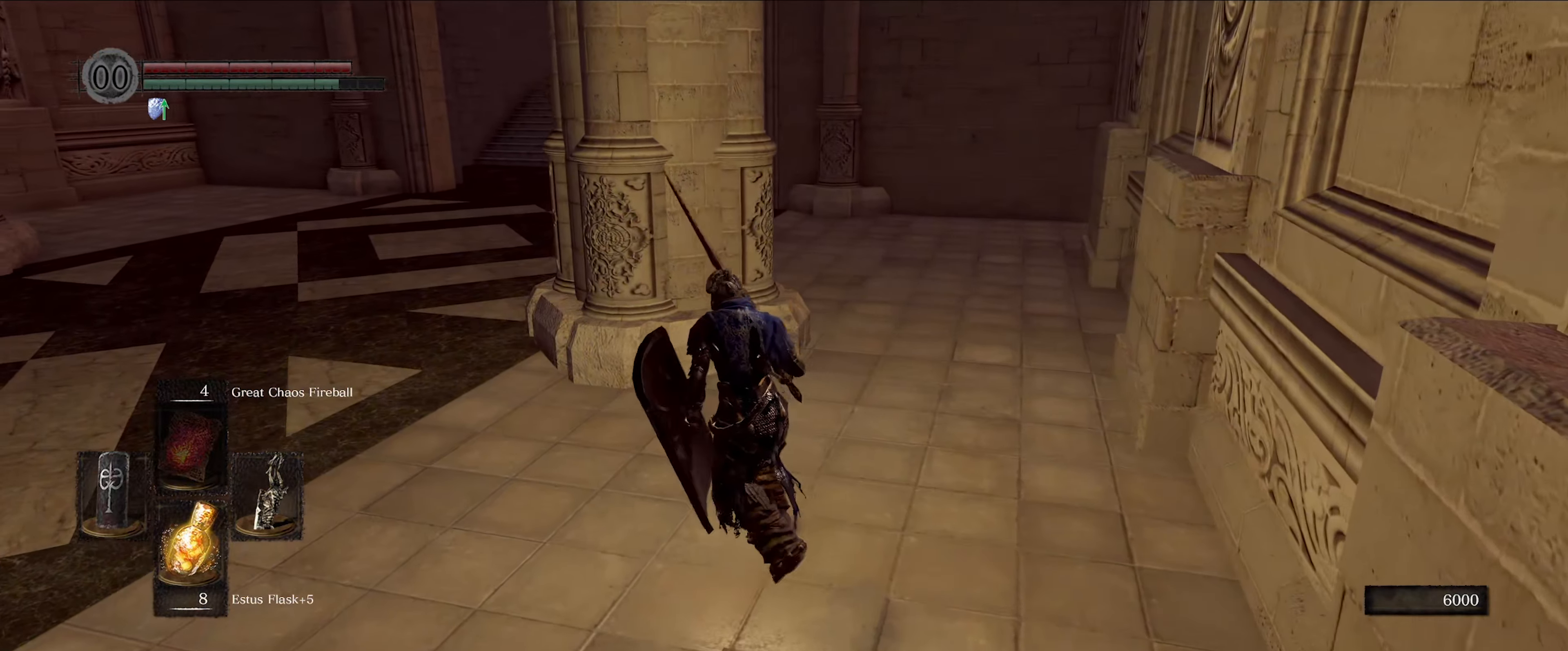
{"buttons": ["B"], "left_stick": "up-left", "right_stick": "right", "events": [[250, "right_stick", "right"]]}
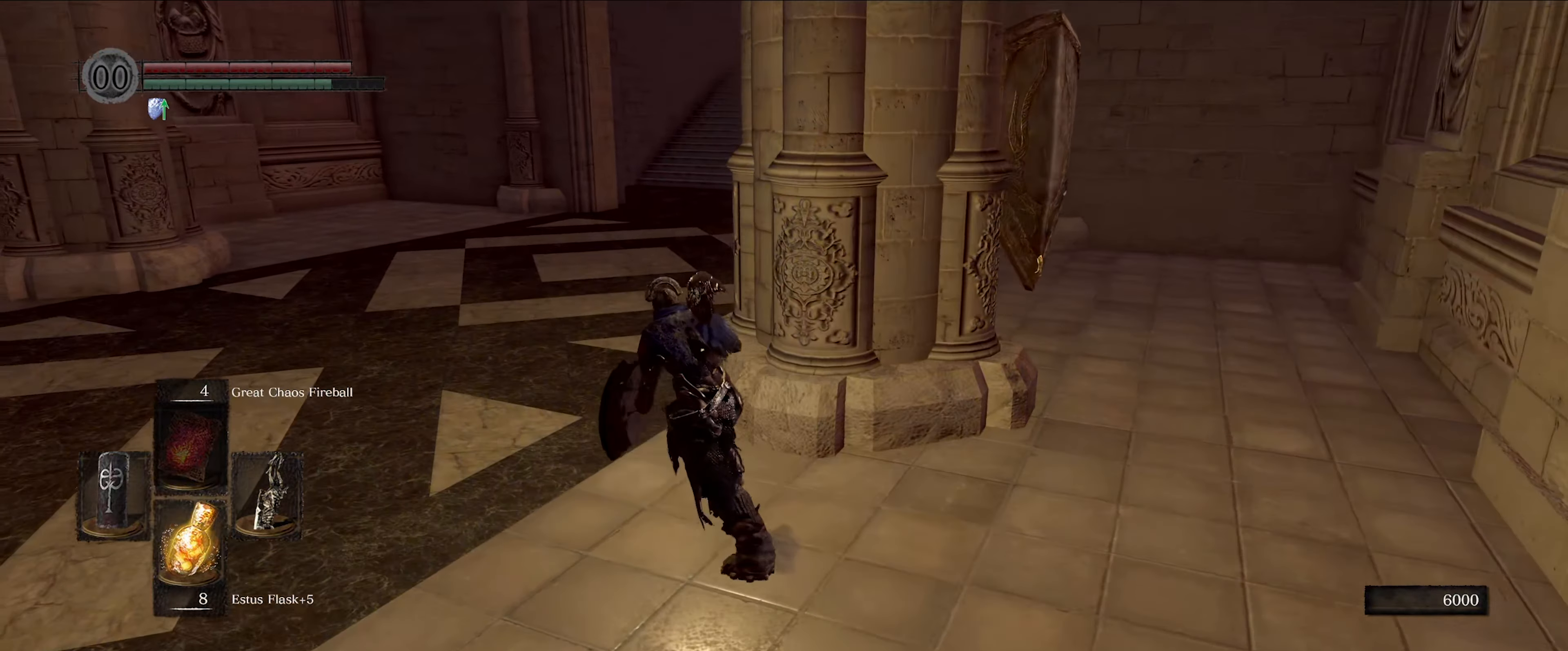
{"buttons": ["B"], "left_stick": "up-left", "right_stick": "right", "events": []}
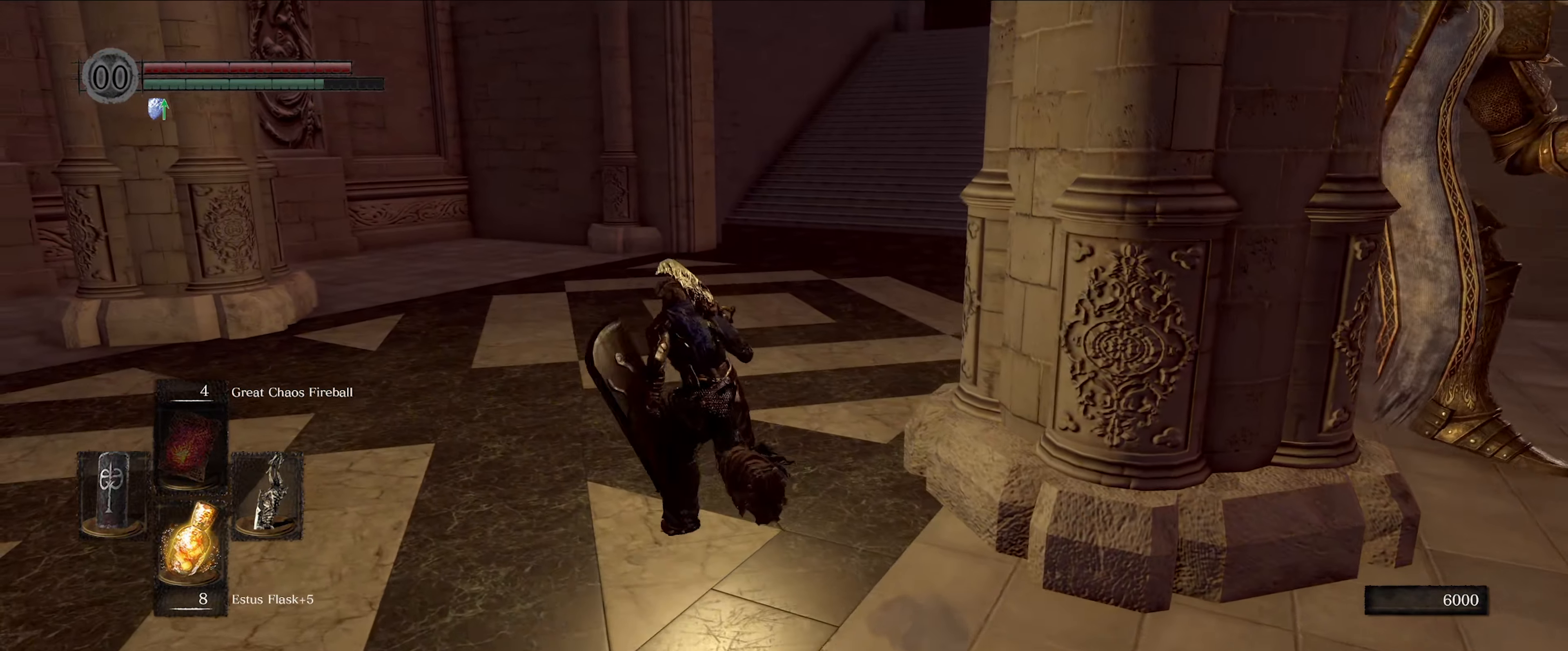
{"buttons": ["B"], "left_stick": "up", "right_stick": "right", "events": [[200, "left_stick", "up"]]}
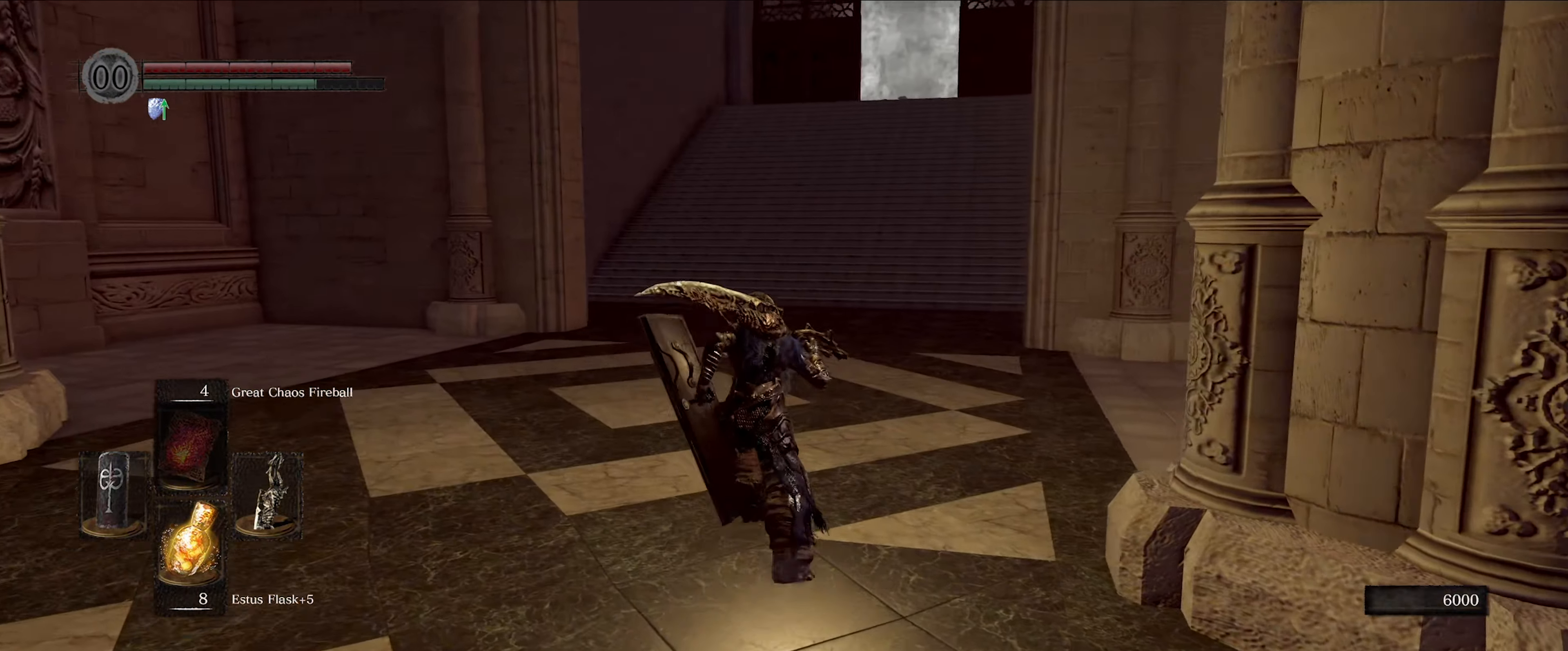
{"buttons": ["B"], "left_stick": "up", "right_stick": "center", "events": [[233, "right_stick", "center"]]}
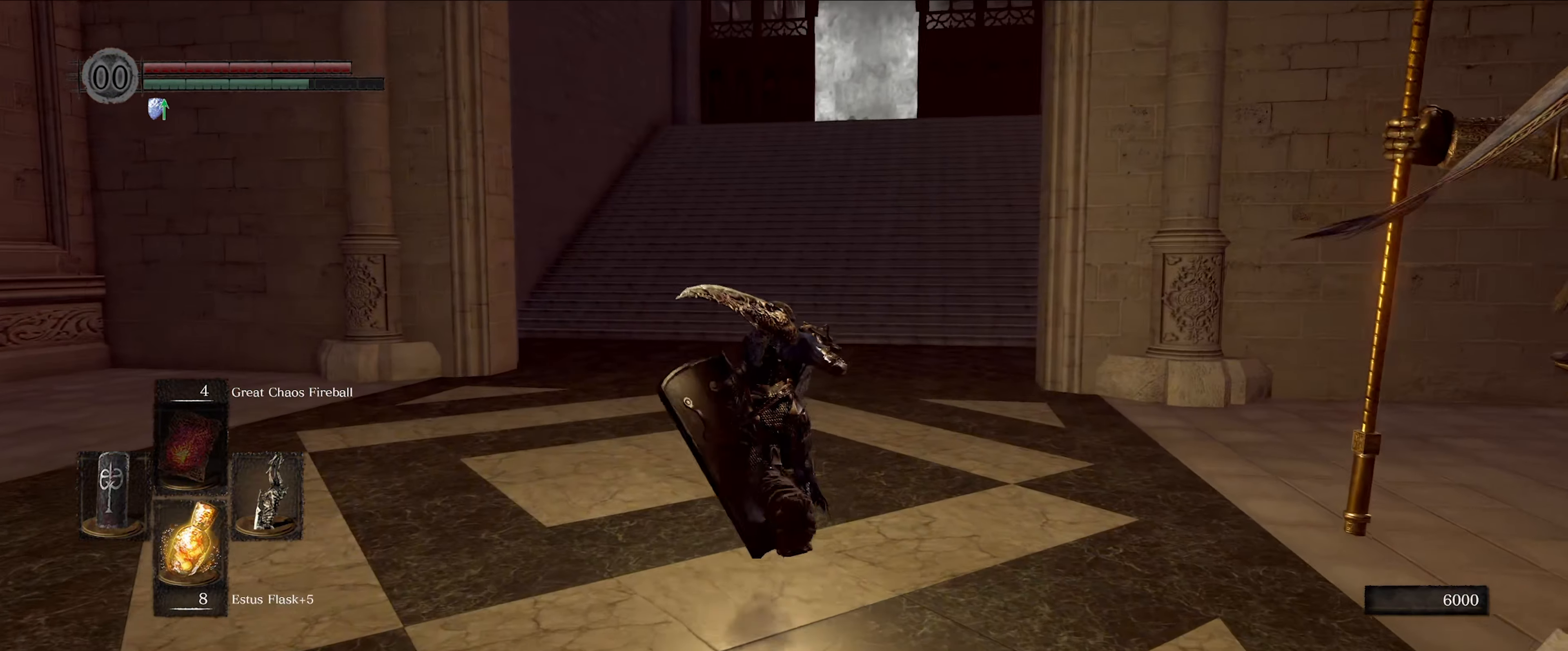
{"buttons": ["B"], "left_stick": "up", "right_stick": "center", "events": []}
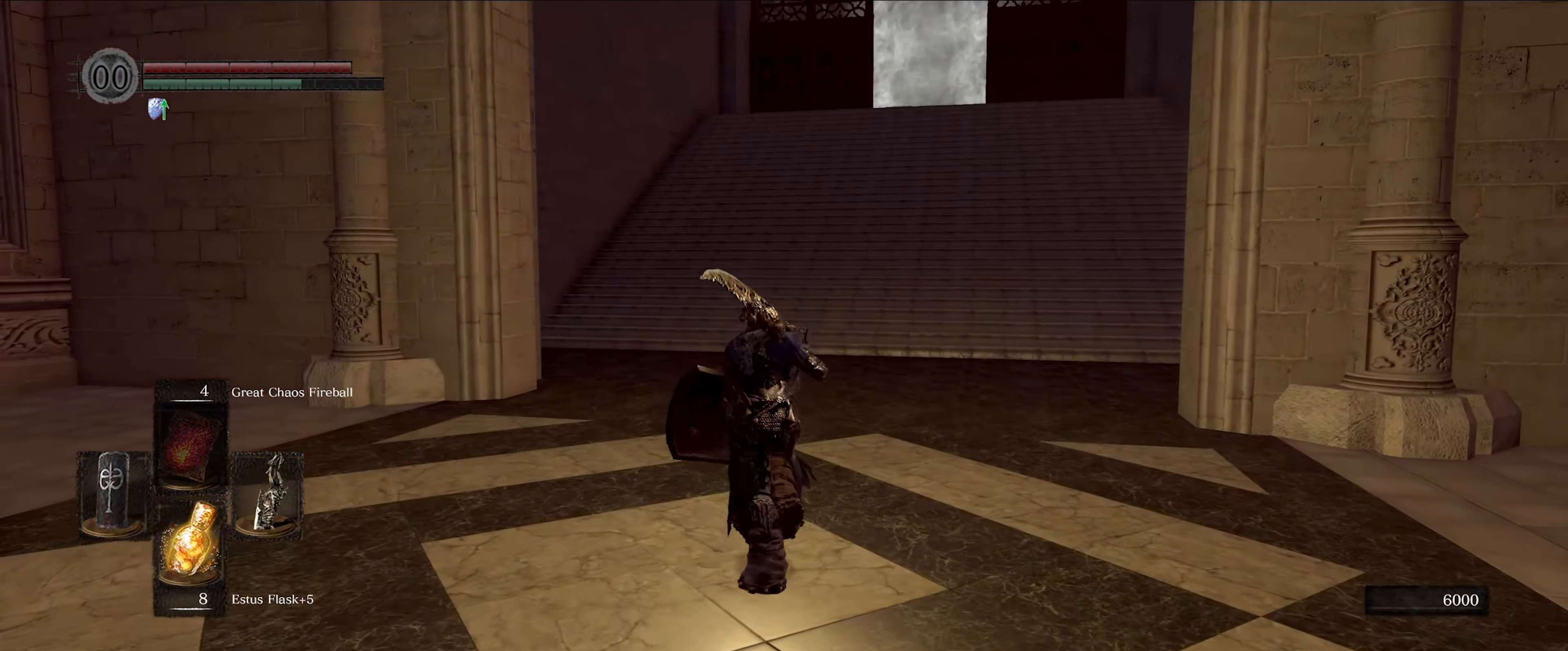
{"buttons": ["B"], "left_stick": "up", "right_stick": "center", "events": []}